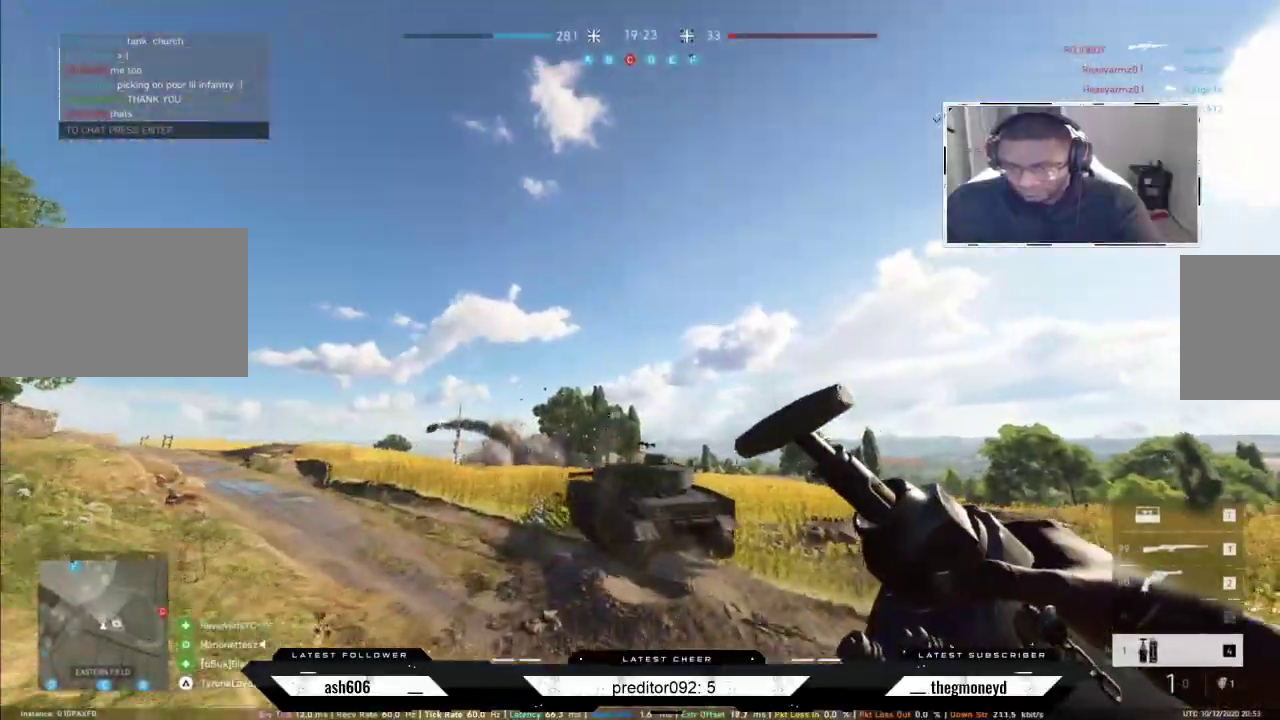
Gameplay with keyboard and mouse; each line is a JSON object with the keys and mouse buttons held at the frame after it. "events" lists presses ("down") and releases ("up") of "a", "ctrl", "d", "e", "f", "q", "r", "s", "shift", "space", "tab", "w", "mouse_left", "mouse_wheel", "mouse_right", "mouse_mb4" and "mouse_mb5" between this image and that frame as [ms after this image, input, new state], when the widget could be followed in between. "mouse_left", "mouse_wheel", "mouse_right", "mouse_mb4", "mouse_mb5" = the "left", "wheel", "right", "mb4", "mb5" buttons of the "mouse" list. No other keys are recorded. "wheel" means that the mouse wheel is clicked or scrolled. Not read: mouse_move.
{"keys": ["d"], "mouse": [], "events": [[17, "mouse_right", "down"], [101, "w", "up"], [167, "mouse_right", "up"]]}
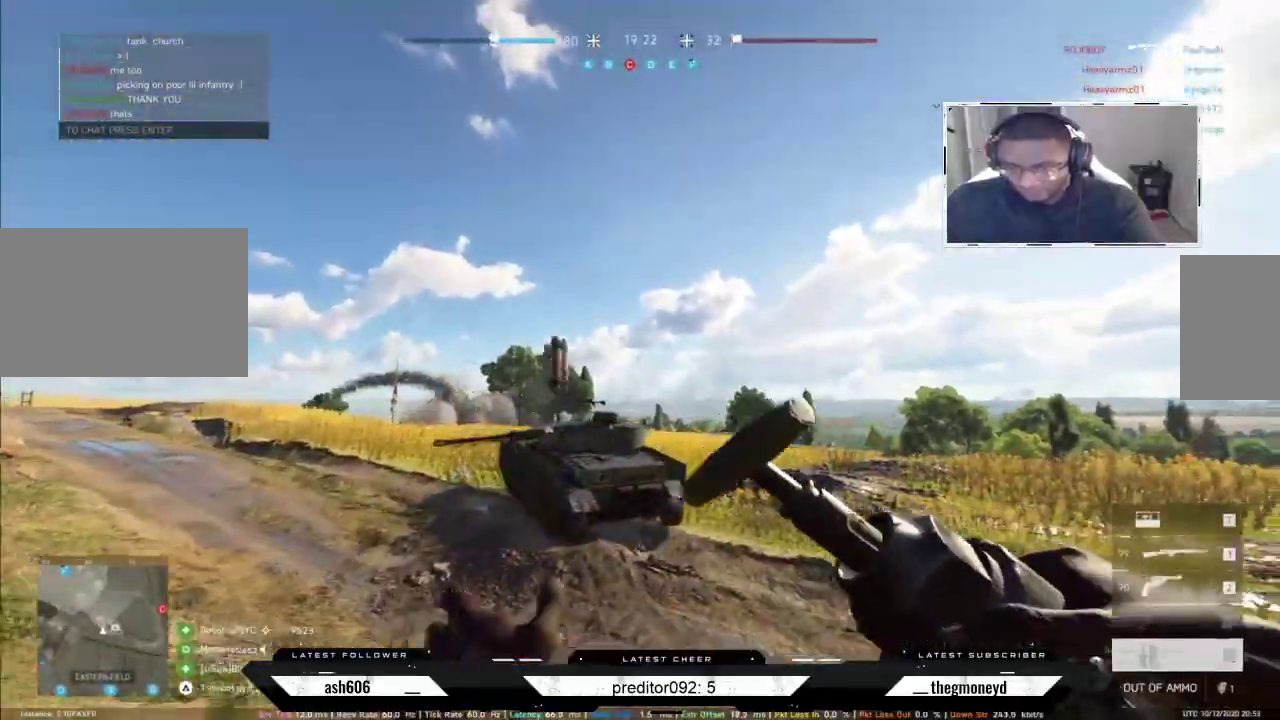
{"keys": ["d", "s"], "mouse": []}
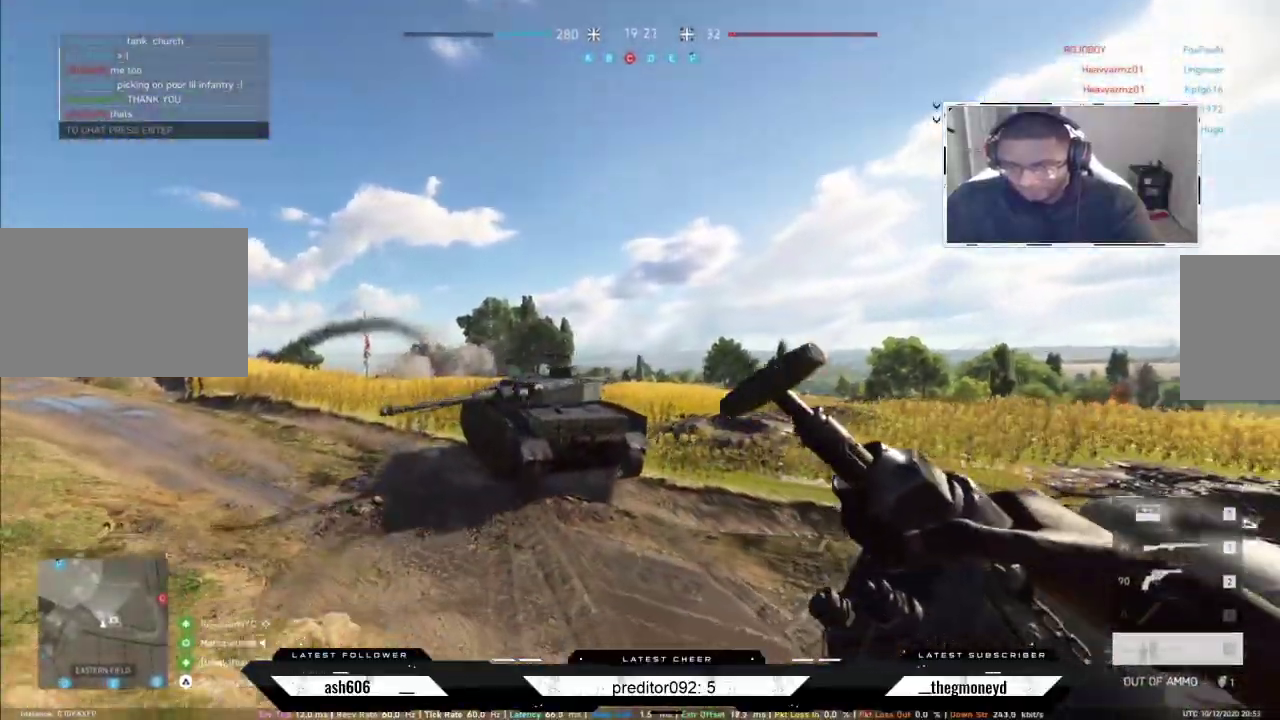
{"keys": ["d", "s"], "mouse": ["left"], "events": [[50, "mouse_left", "down"], [116, "mouse_left", "up"], [216, "mouse_left", "down"], [266, "mouse_left", "up"], [350, "mouse_left", "down"], [417, "mouse_left", "up"], [450, "mouse_left", "down"]]}
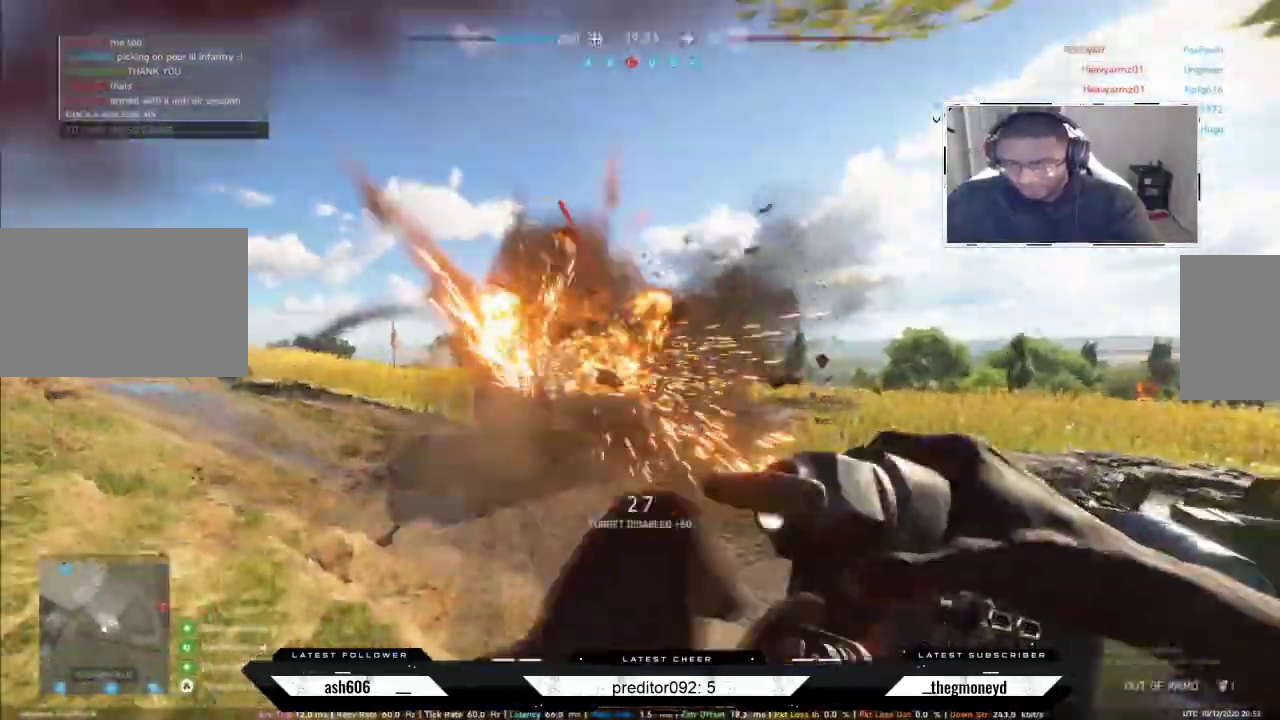
{"keys": ["a", "shift", "w"], "mouse": [], "events": [[50, "mouse_left", "up"], [100, "a", "down"], [133, "mouse_left", "down"], [150, "d", "up"], [200, "mouse_left", "up"], [217, "s", "up"], [350, "shift", "down"], [384, "w", "down"]]}
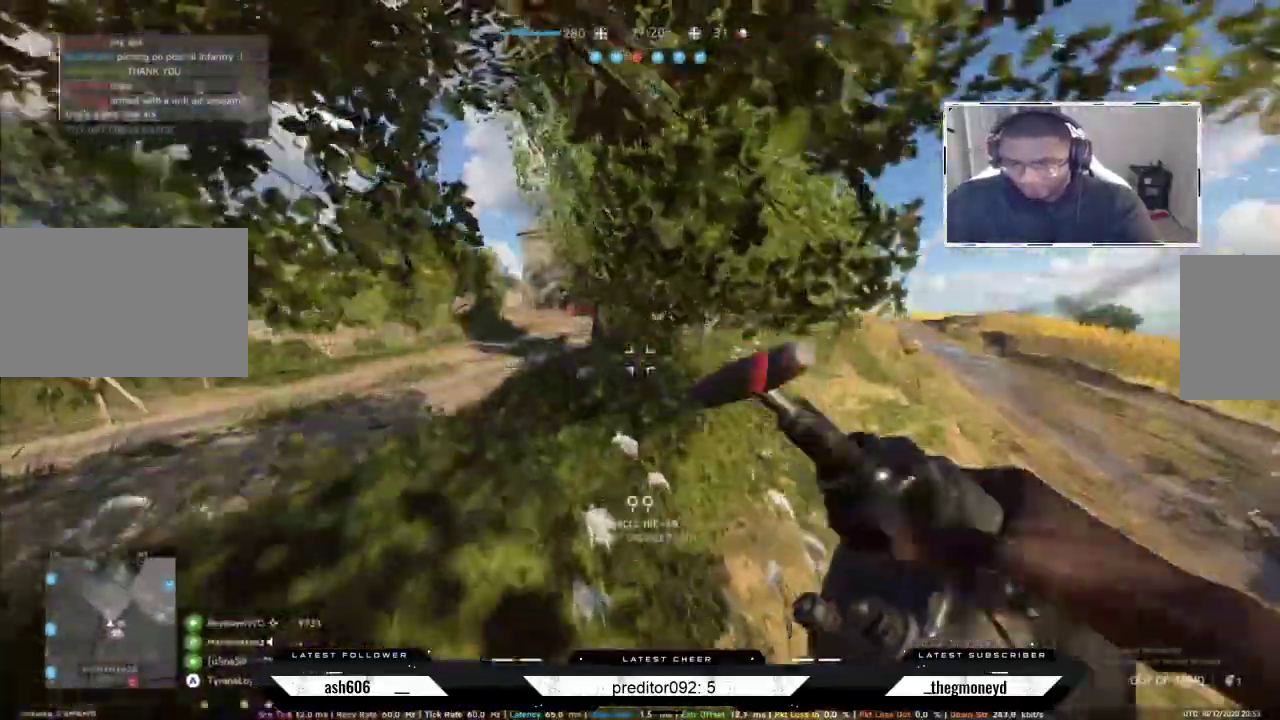
{"keys": ["shift", "w"], "mouse": [], "events": [[267, "ctrl", "down"], [384, "a", "up"], [434, "ctrl", "up"]]}
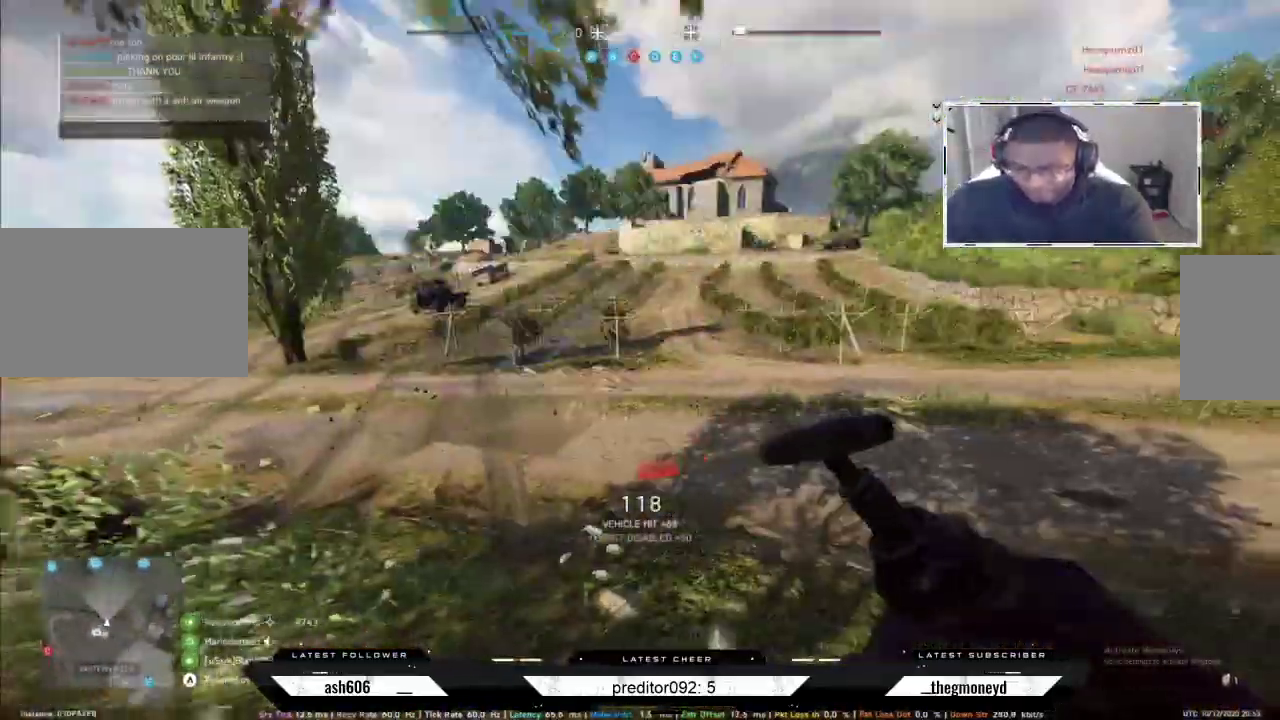
{"keys": ["shift", "w"], "mouse": [], "events": [[17, "ctrl", "down"], [300, "ctrl", "up"], [400, "ctrl", "down"], [434, "ctrl", "up"]]}
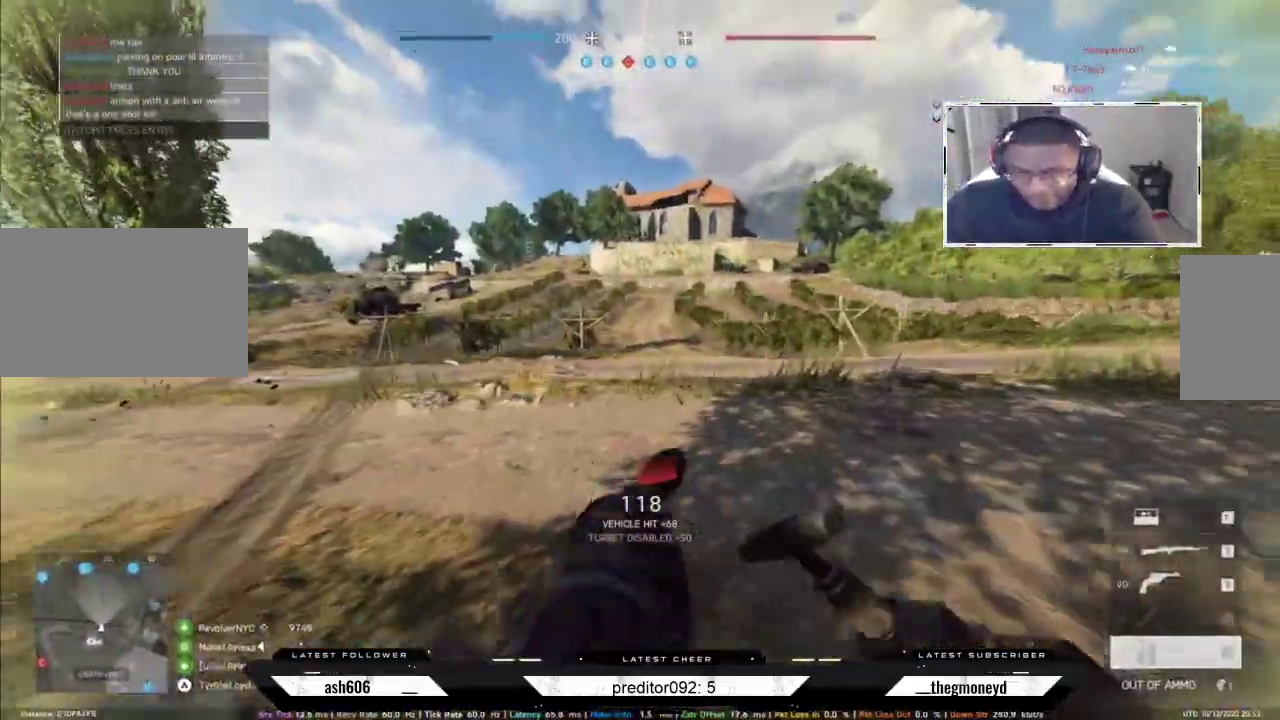
{"keys": ["shift", "w"], "mouse": [], "events": []}
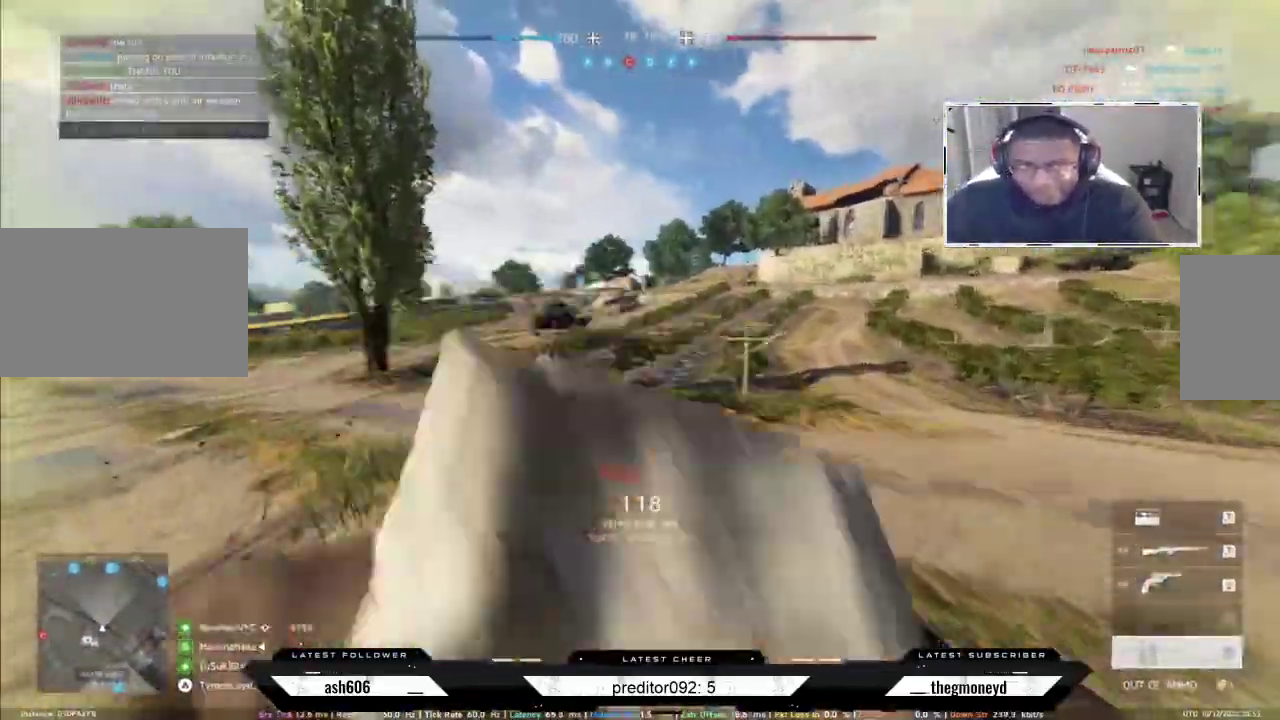
{"keys": ["shift", "w"], "mouse": [], "events": []}
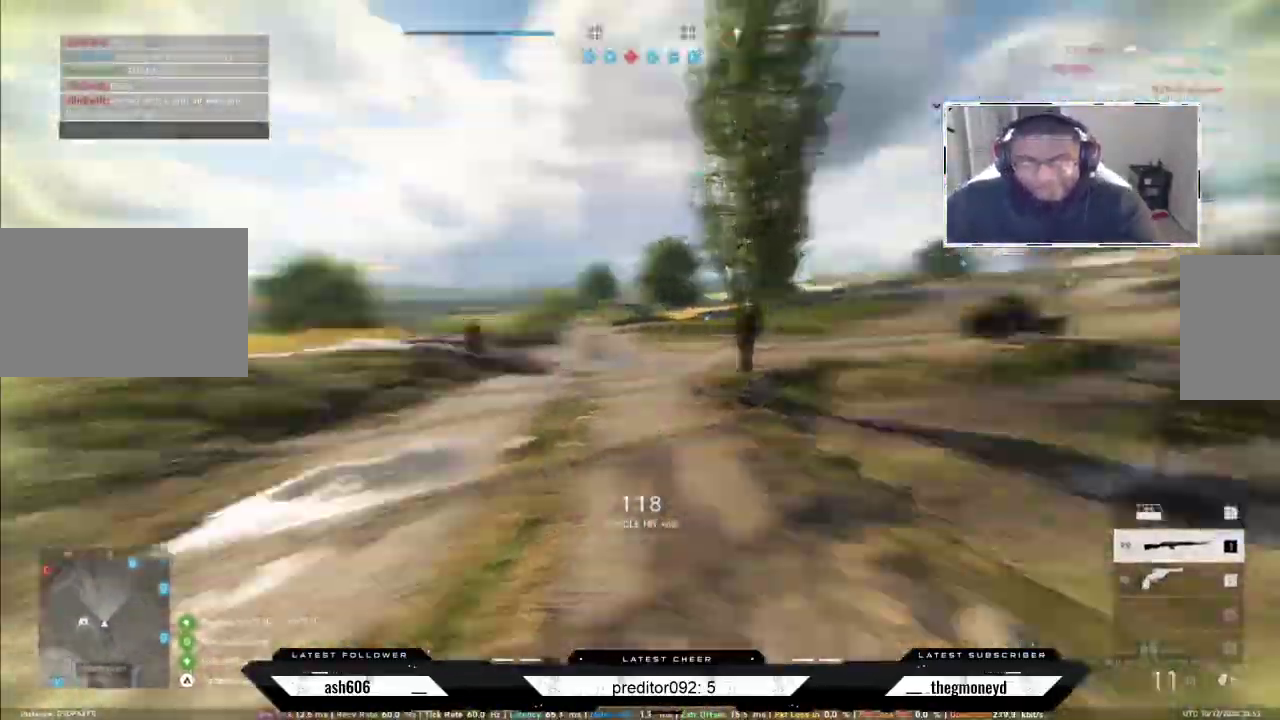
{"keys": ["d", "shift", "w"], "mouse": [], "events": [[117, "d", "down"]]}
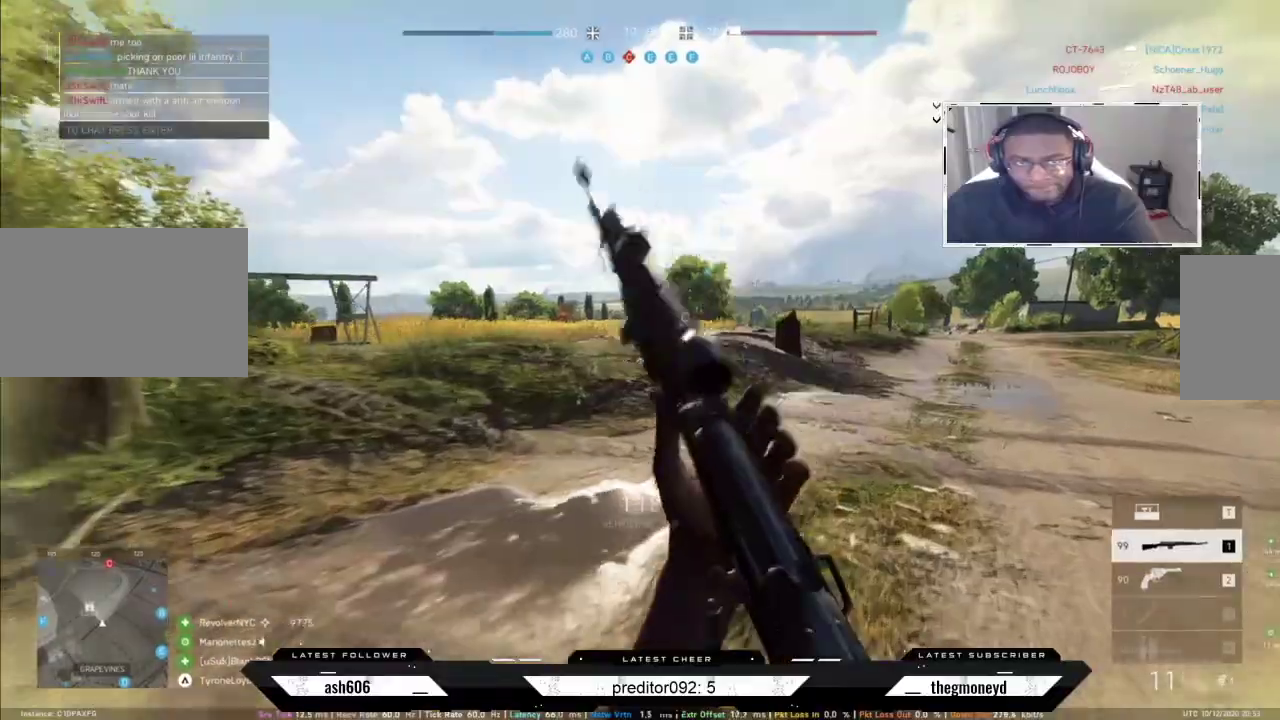
{"keys": ["d", "shift", "w"], "mouse": [], "events": []}
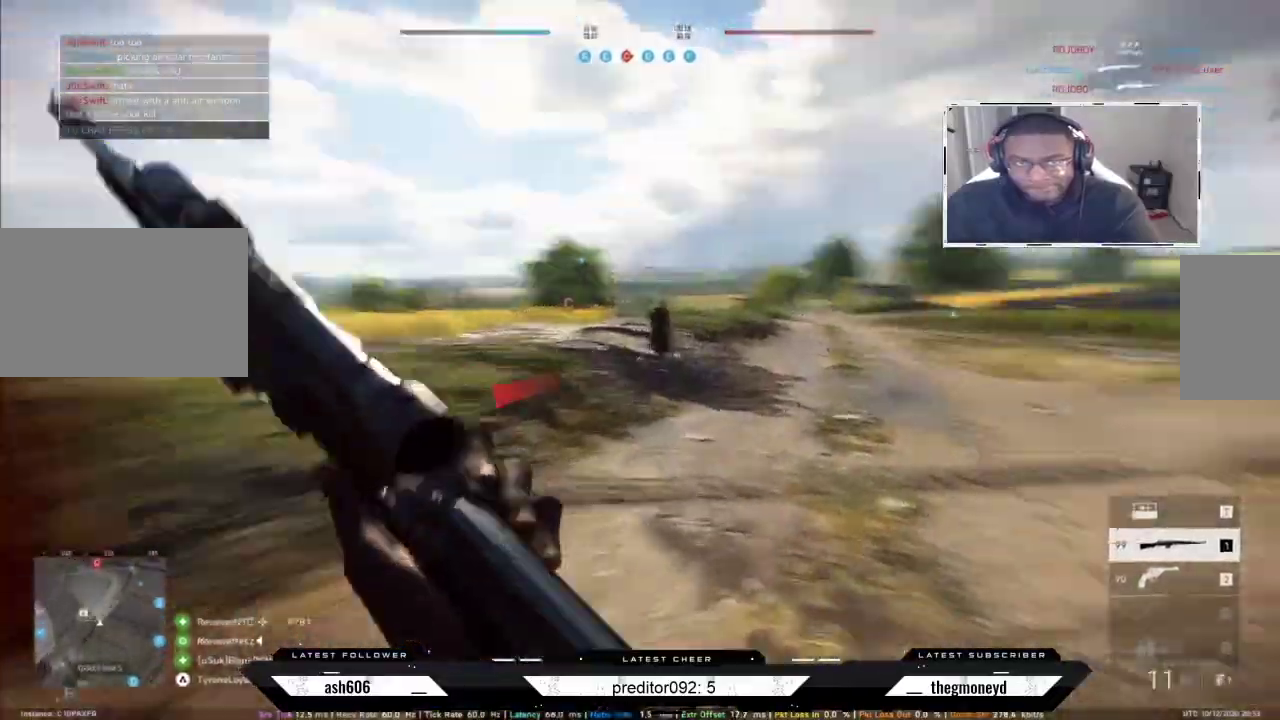
{"keys": ["d", "shift", "w"], "mouse": [], "events": []}
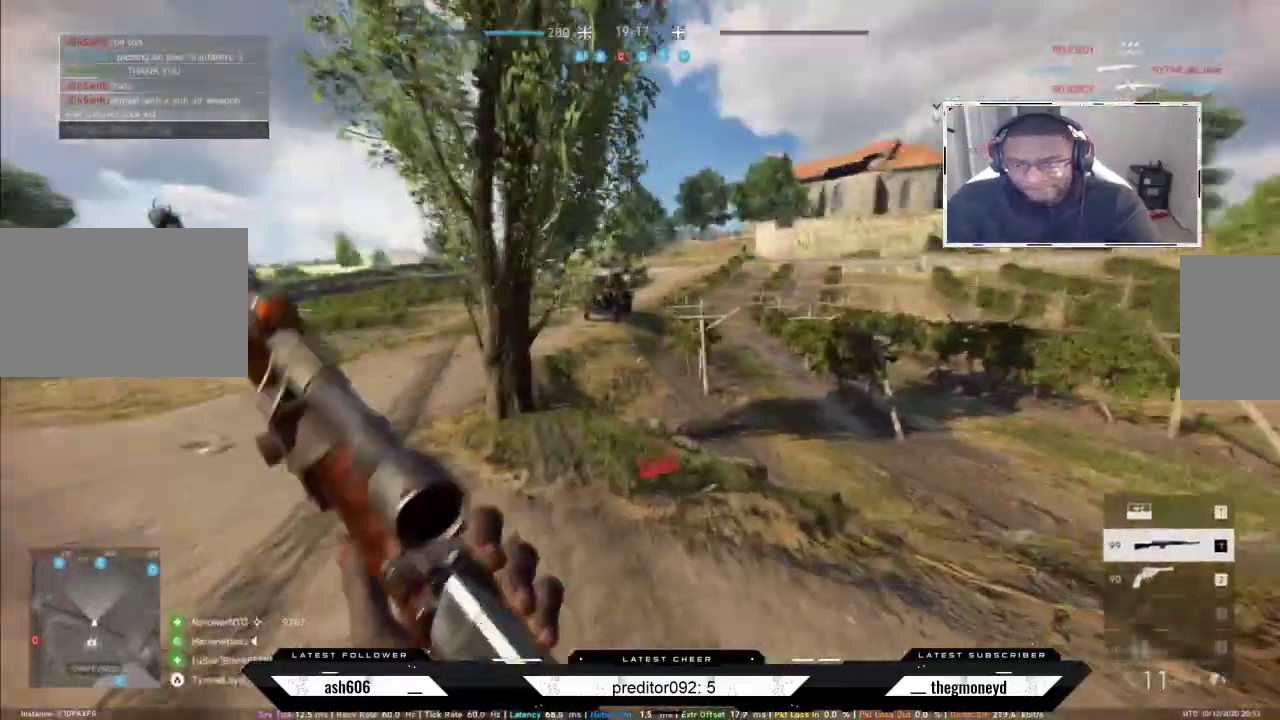
{"keys": ["shift", "w"], "mouse": [], "events": [[17, "ctrl", "down"], [167, "ctrl", "up"], [250, "ctrl", "down"], [350, "ctrl", "up"], [400, "d", "up"]]}
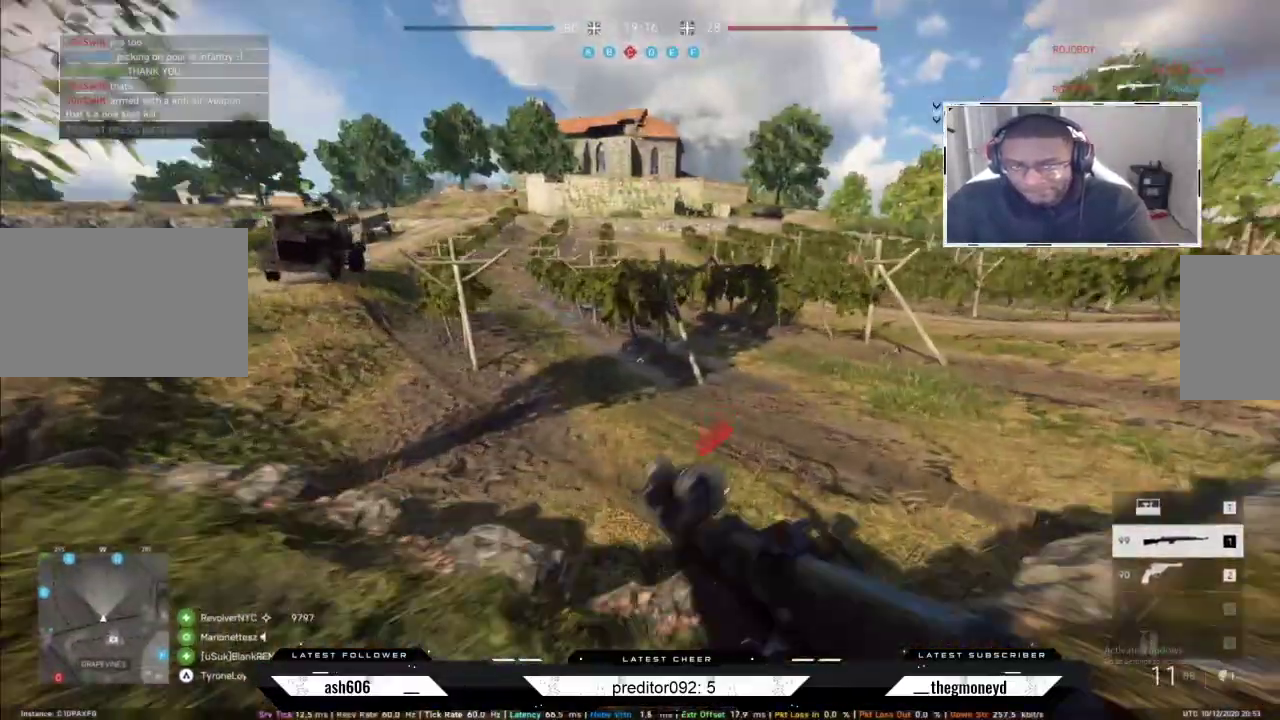
{"keys": ["a", "shift", "w"], "mouse": [], "events": [[50, "a", "down"]]}
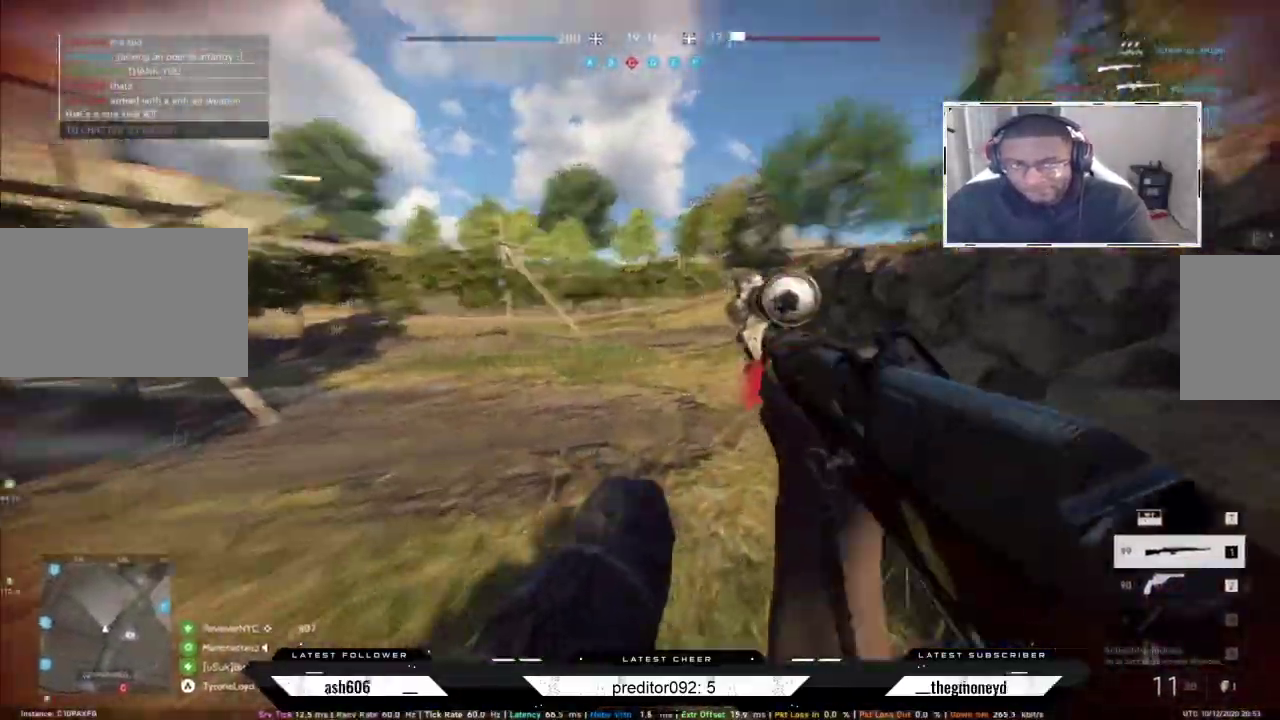
{"keys": ["a", "shift", "w"], "mouse": [], "events": []}
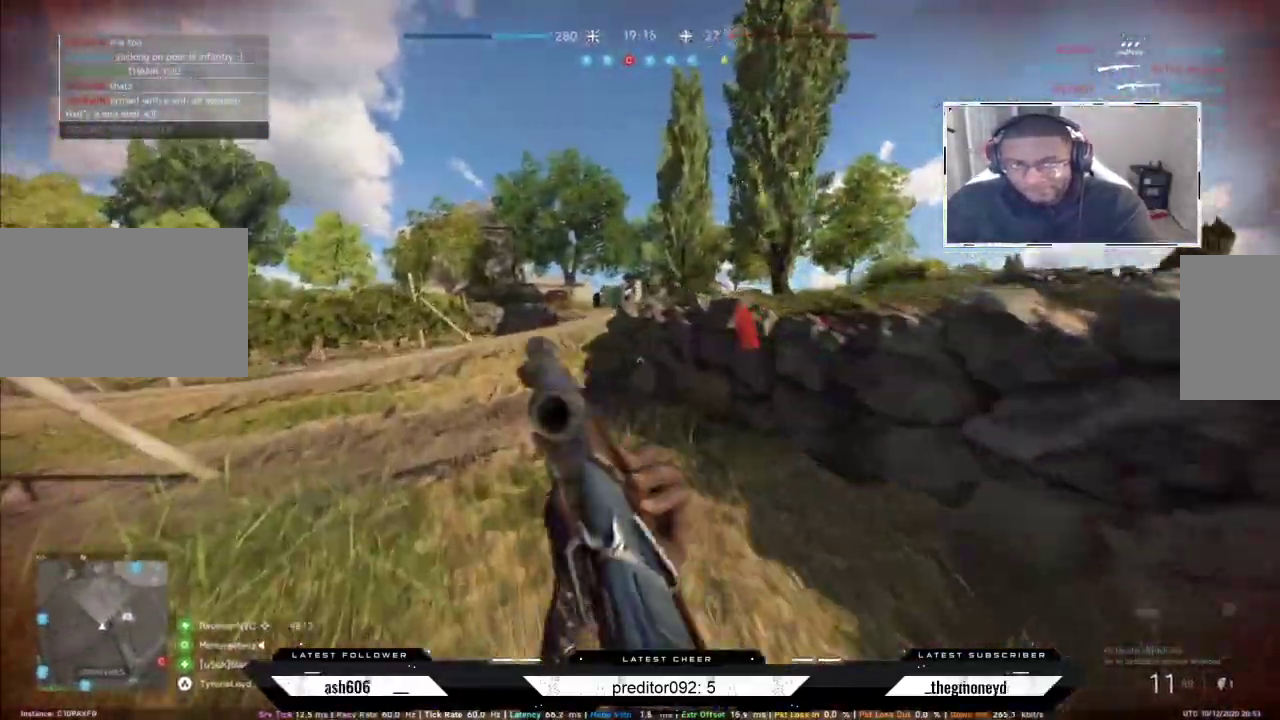
{"keys": ["a", "shift", "w"], "mouse": [], "events": []}
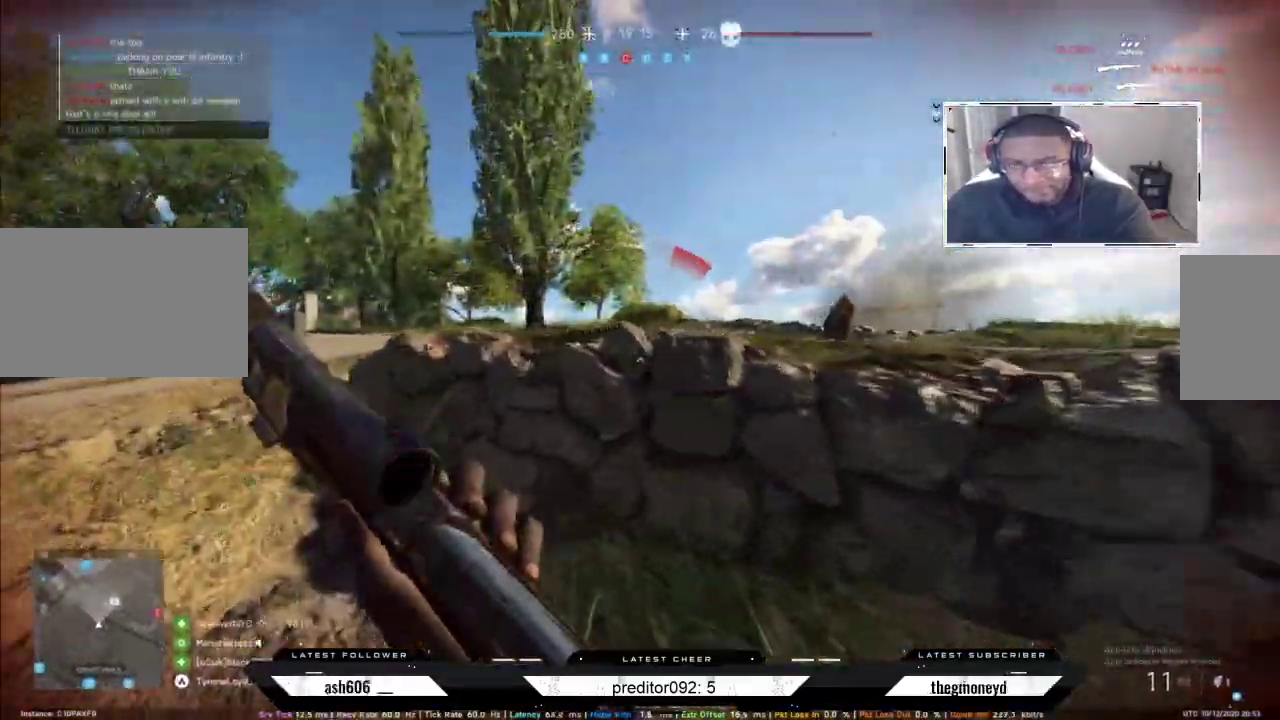
{"keys": ["a"], "mouse": [], "events": [[251, "w", "up"], [284, "shift", "up"]]}
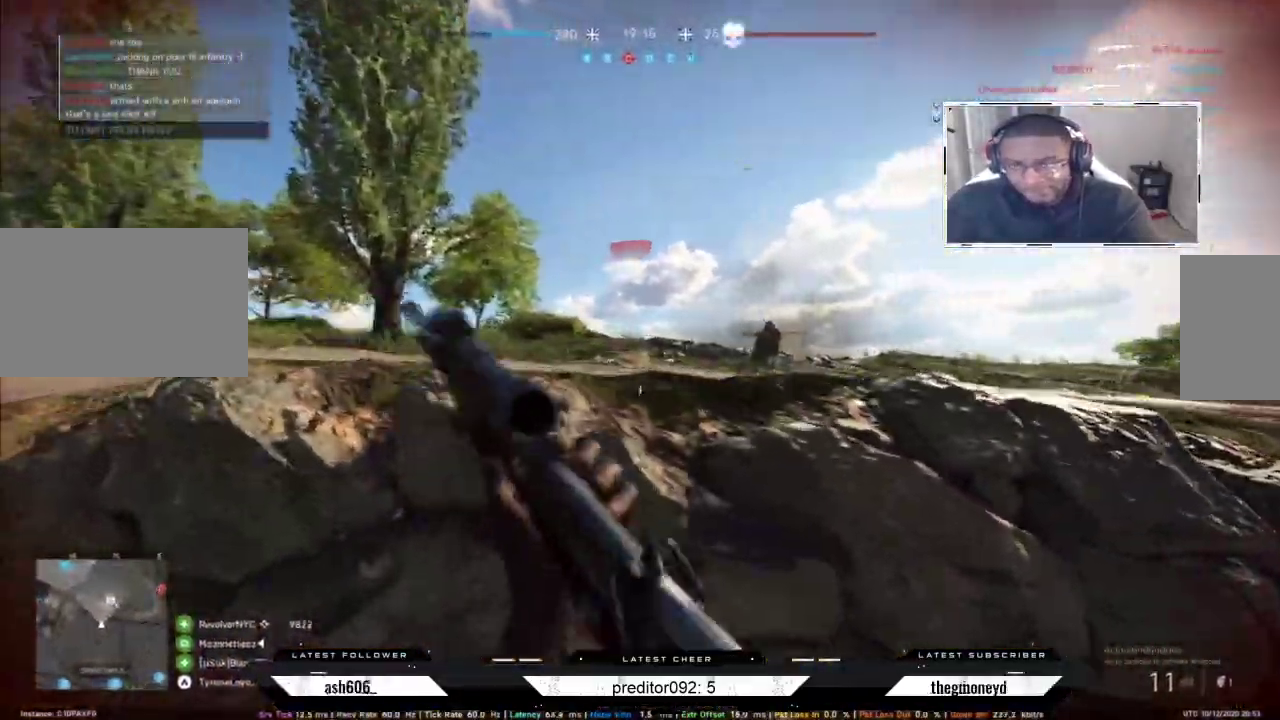
{"keys": [], "mouse": [], "events": [[200, "a", "up"], [250, "a", "down"], [333, "a", "up"]]}
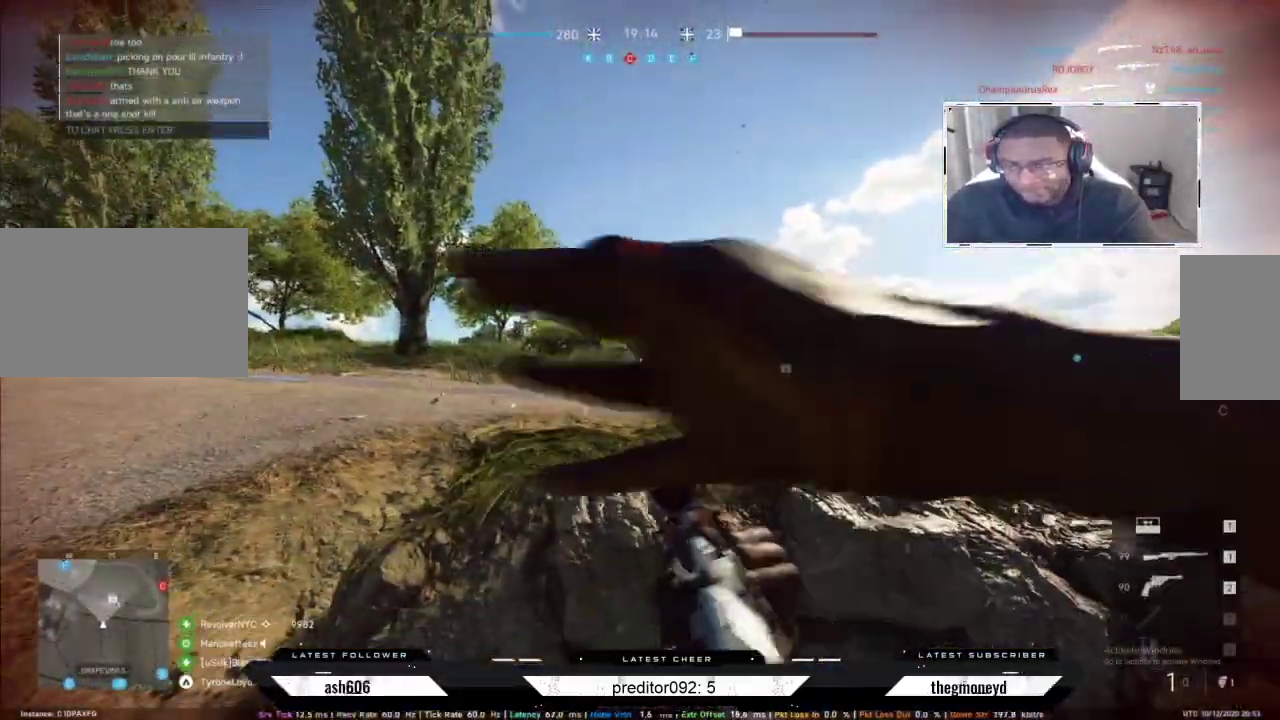
{"keys": ["d", "s"], "mouse": [], "events": [[67, "a", "down"], [167, "d", "down"], [184, "a", "up"], [467, "s", "down"]]}
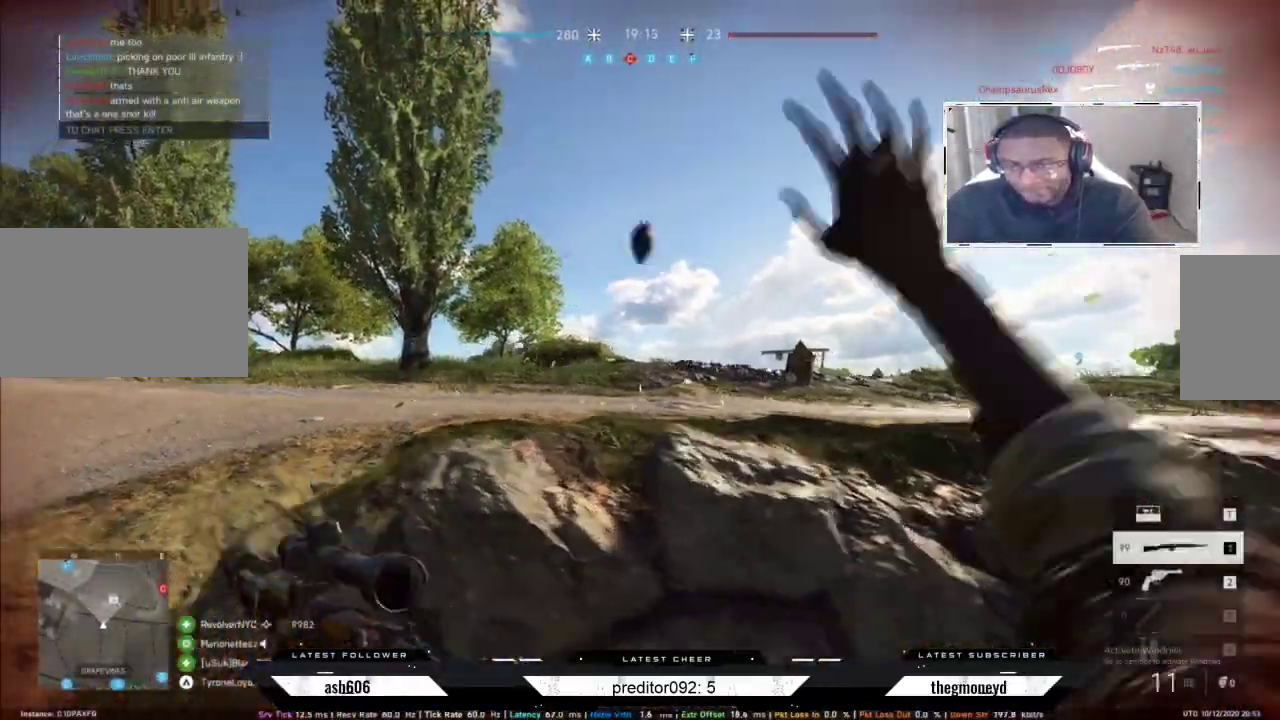
{"keys": ["d", "s"], "mouse": [], "events": [[100, "s", "up"], [333, "s", "down"]]}
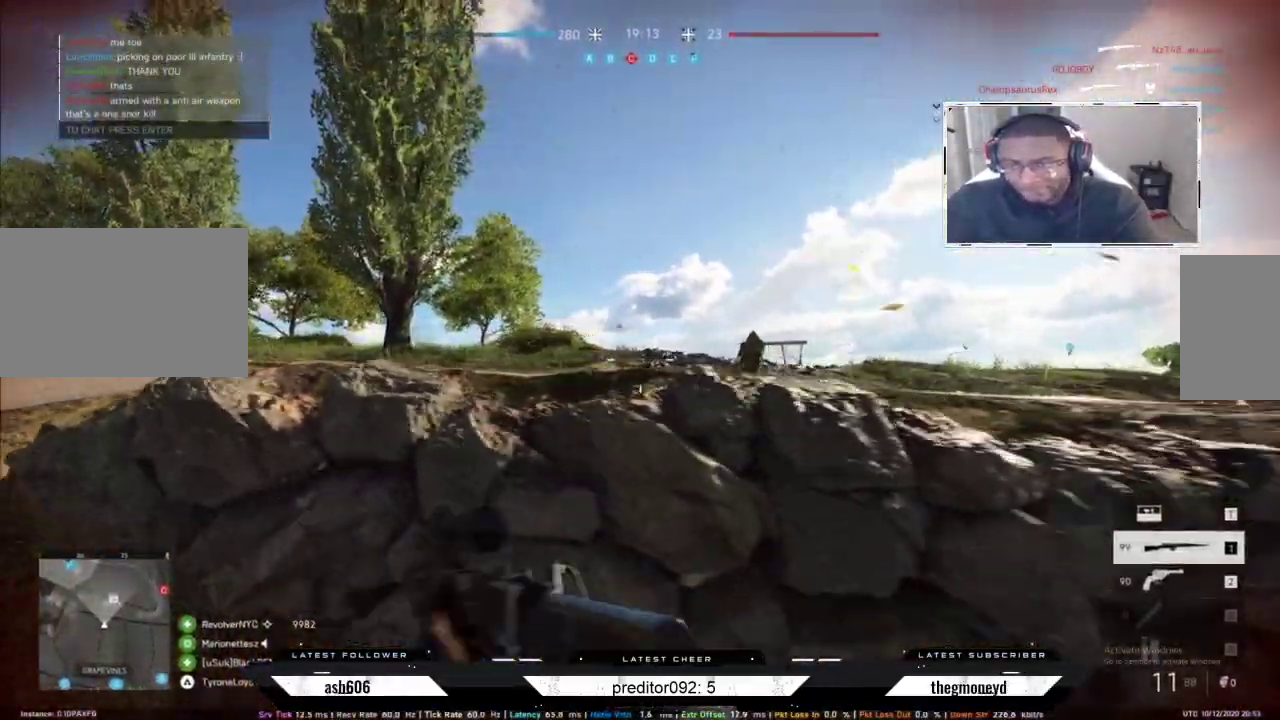
{"keys": ["d", "s"], "mouse": [], "events": []}
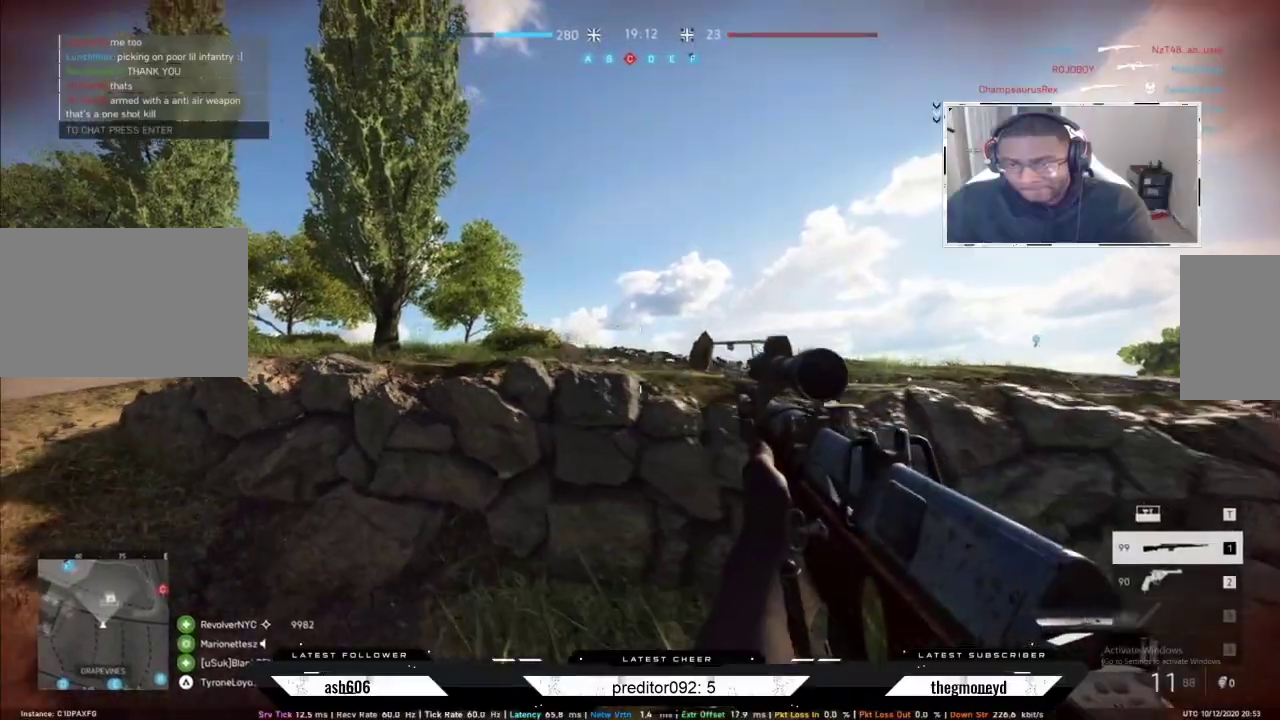
{"keys": ["d"], "mouse": [], "events": [[417, "s", "up"]]}
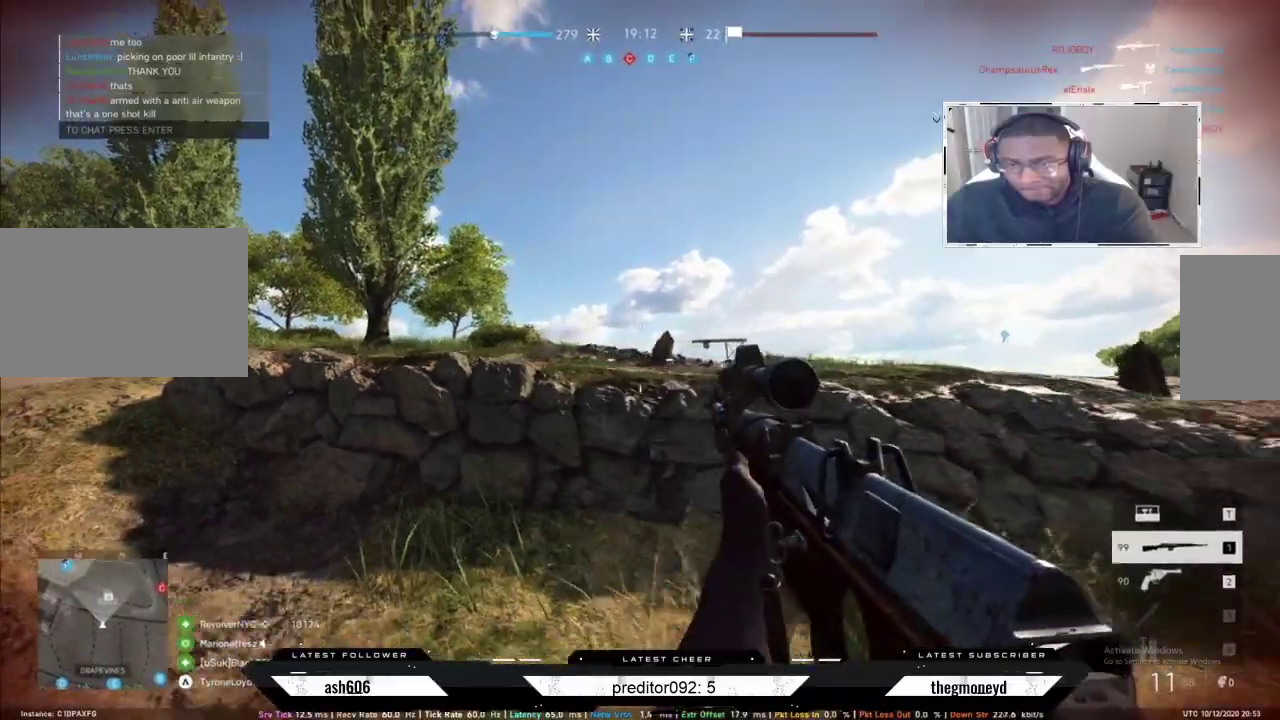
{"keys": ["d", "shift", "w"], "mouse": [], "events": [[84, "shift", "down"], [100, "w", "down"]]}
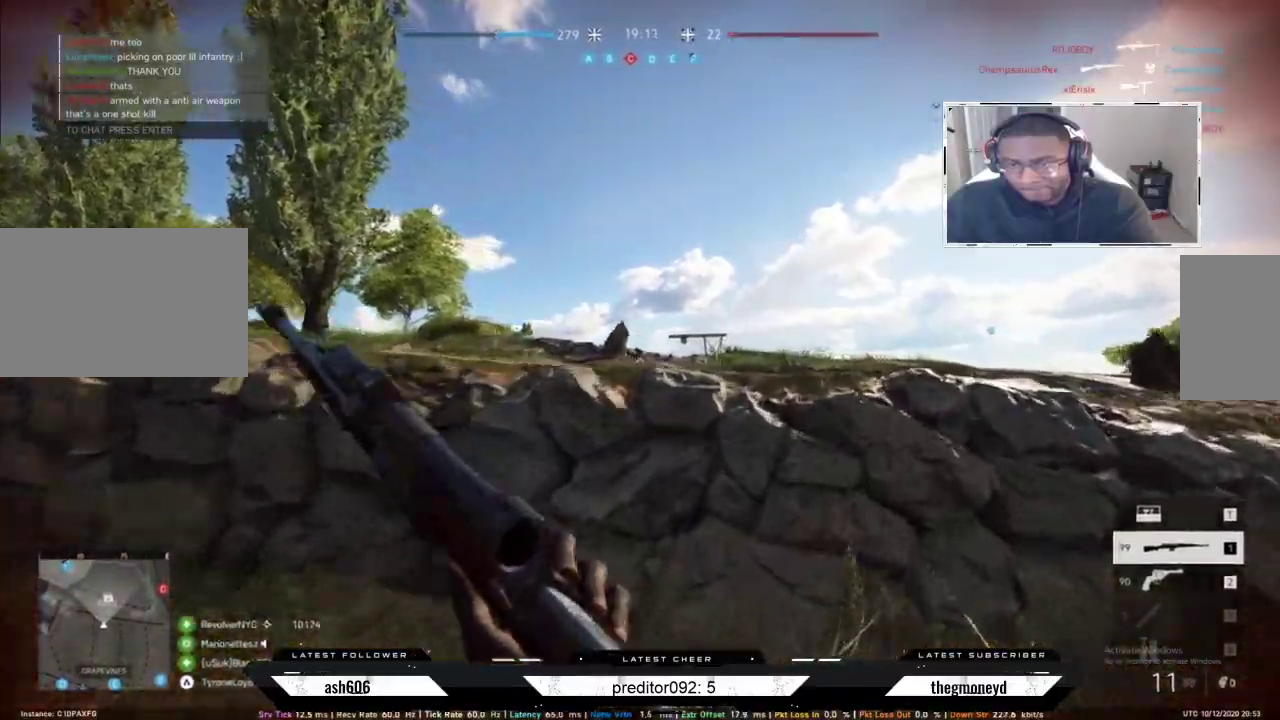
{"keys": ["d", "shift", "w"], "mouse": [], "events": [[50, "shift", "up"], [83, "w", "up"], [183, "shift", "down"], [183, "w", "down"]]}
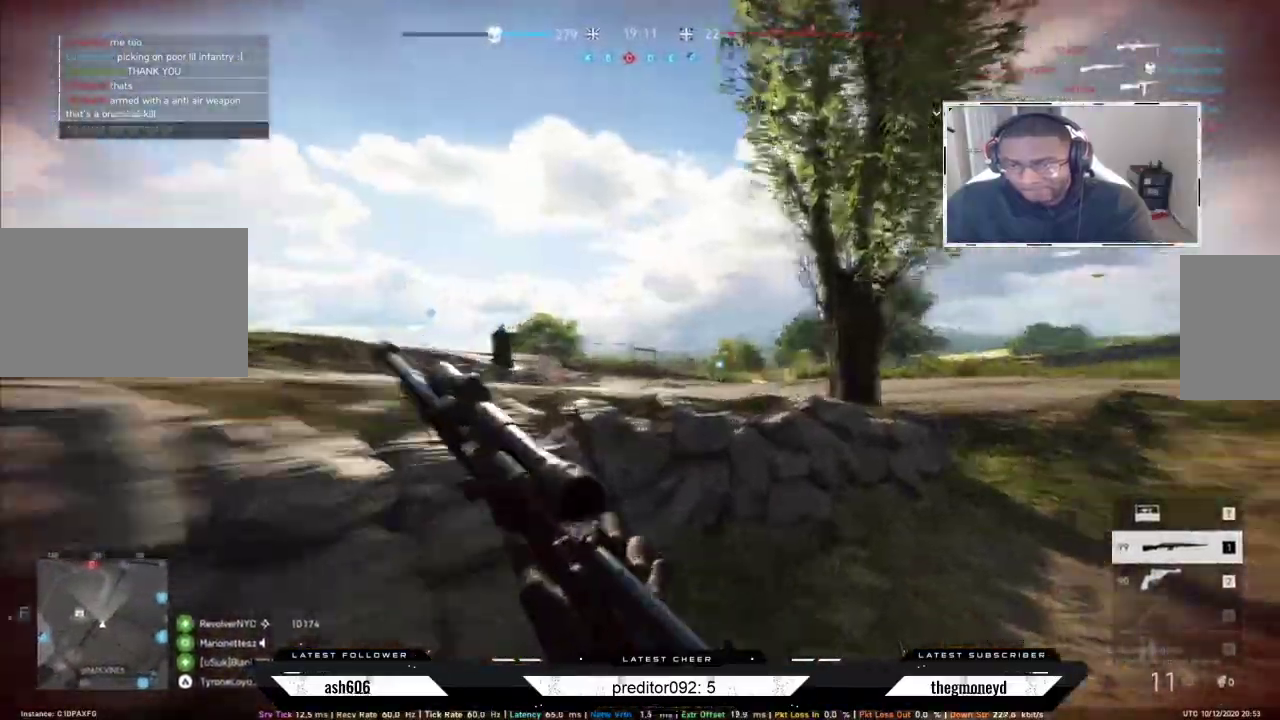
{"keys": ["d", "shift", "w"], "mouse": [], "events": []}
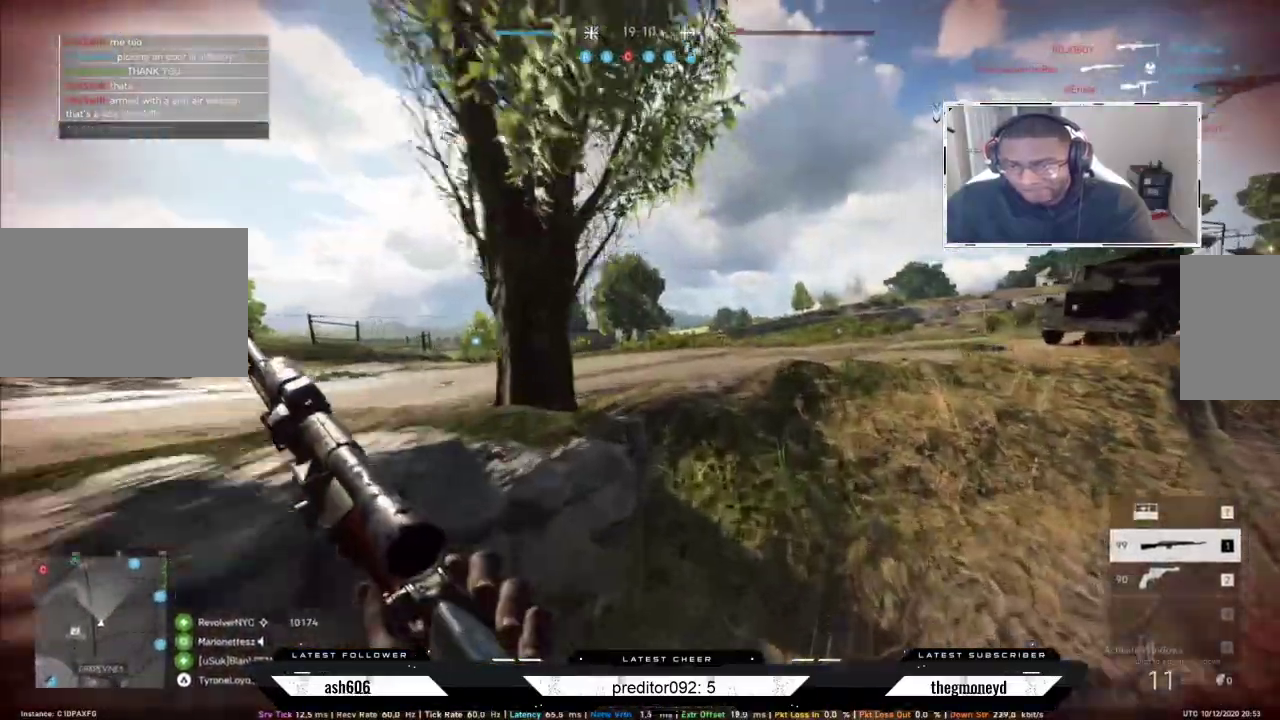
{"keys": ["d", "shift", "w"], "mouse": [], "events": []}